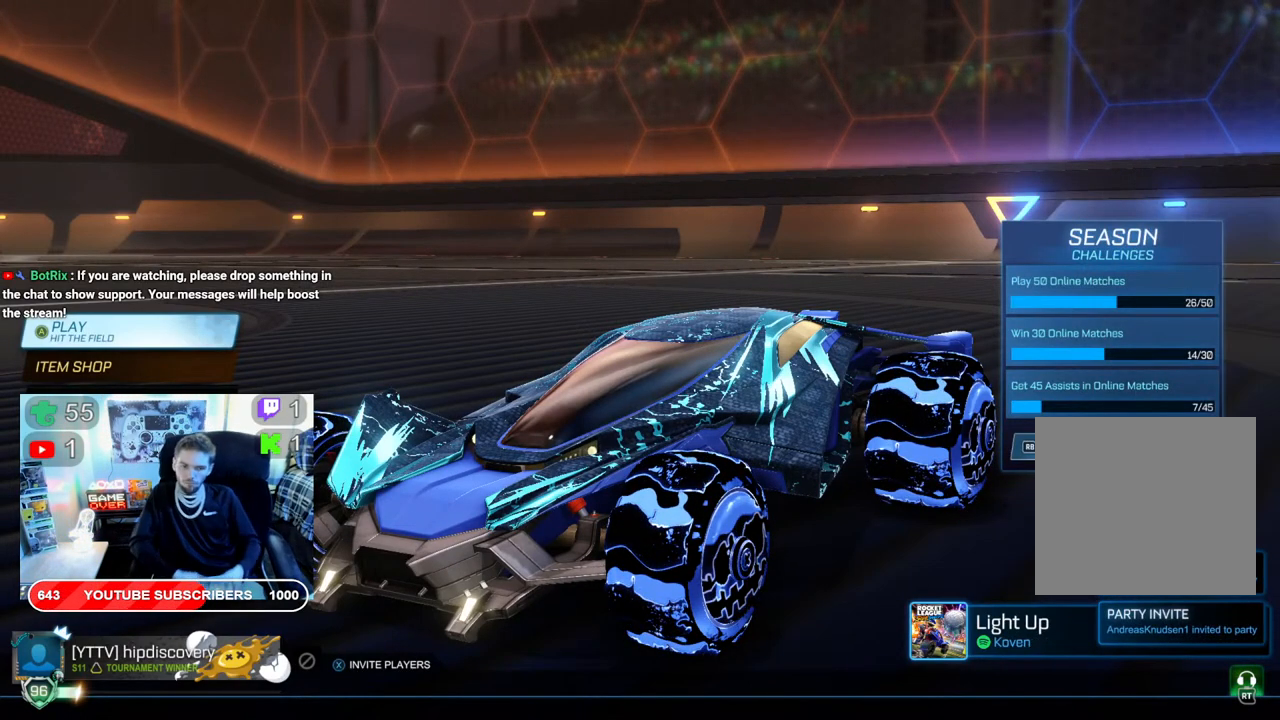
Gameplay with a controller (Xbox layout); each line is a JSON object with the inputs held at the frame after it. "events" lists button and stick changes between this image and that frame as [ms after this image, input, new state], when the widget could be followed in between.
{"buttons": [], "left_stick": "center", "right_stick": "center", "events": []}
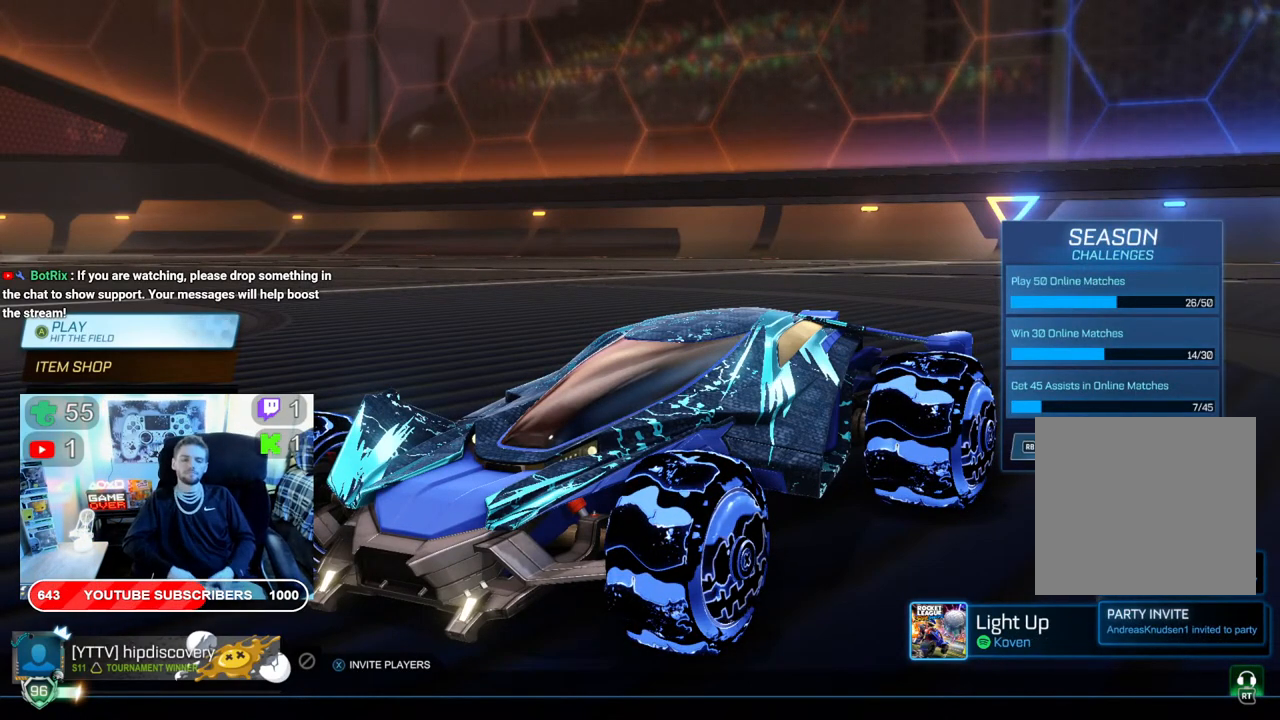
{"buttons": [], "left_stick": "center", "right_stick": "center", "events": []}
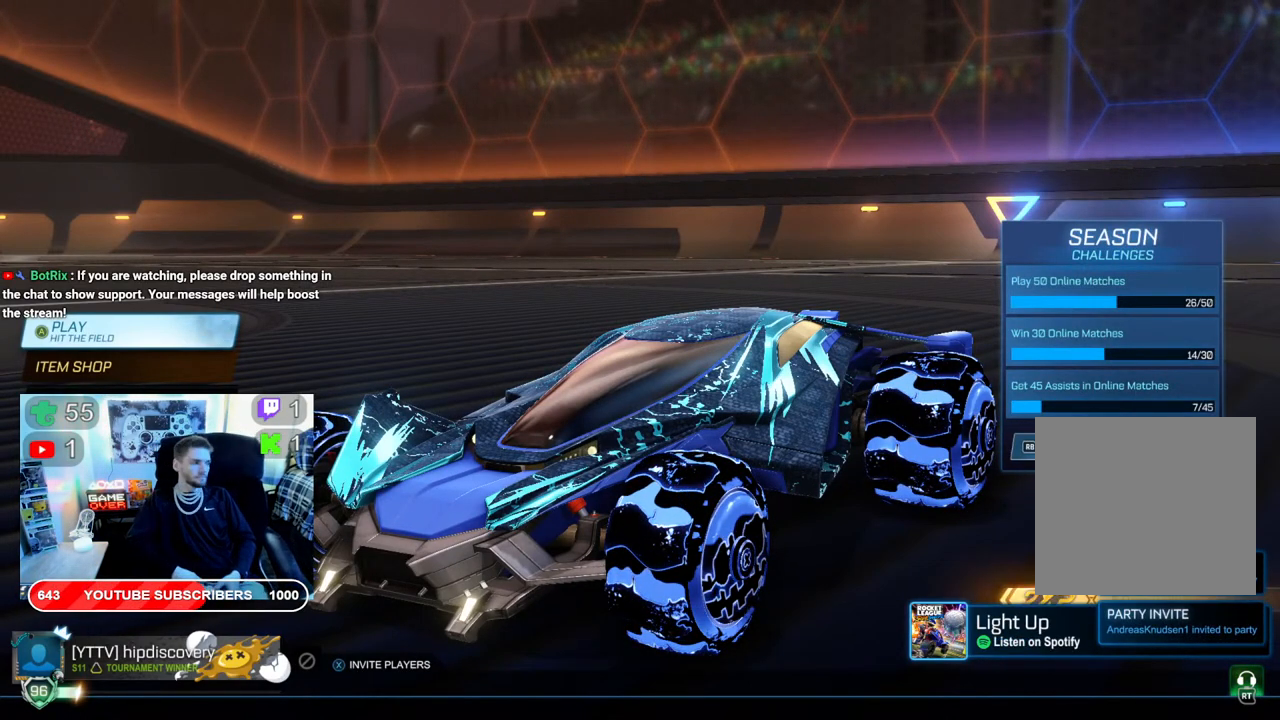
{"buttons": [], "left_stick": "center", "right_stick": "center", "events": []}
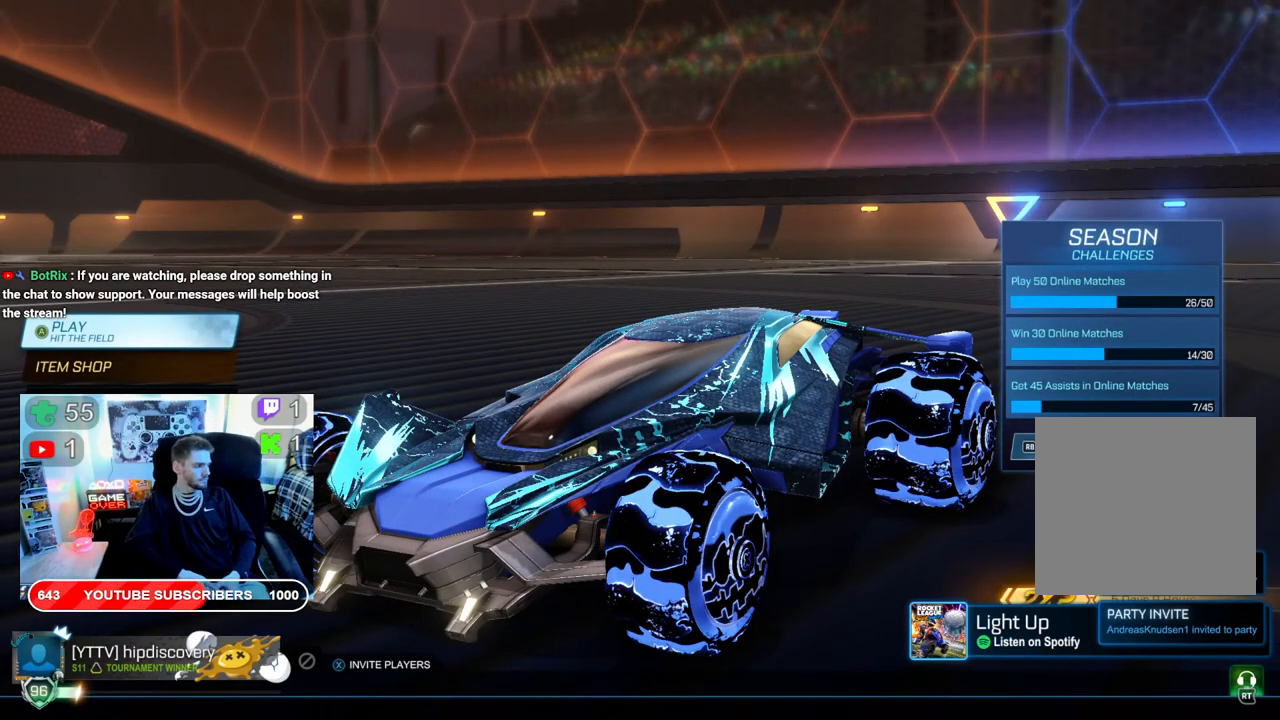
{"buttons": [], "left_stick": "center", "right_stick": "center", "events": []}
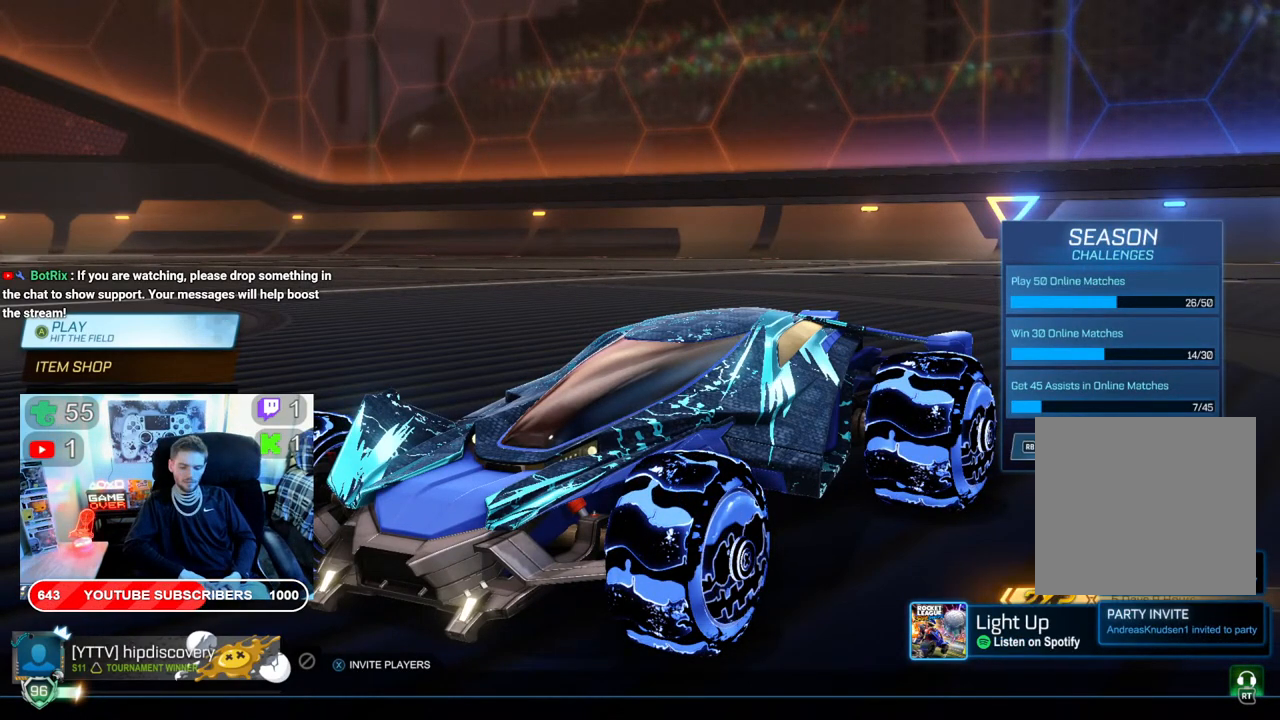
{"buttons": [], "left_stick": "center", "right_stick": "center", "events": []}
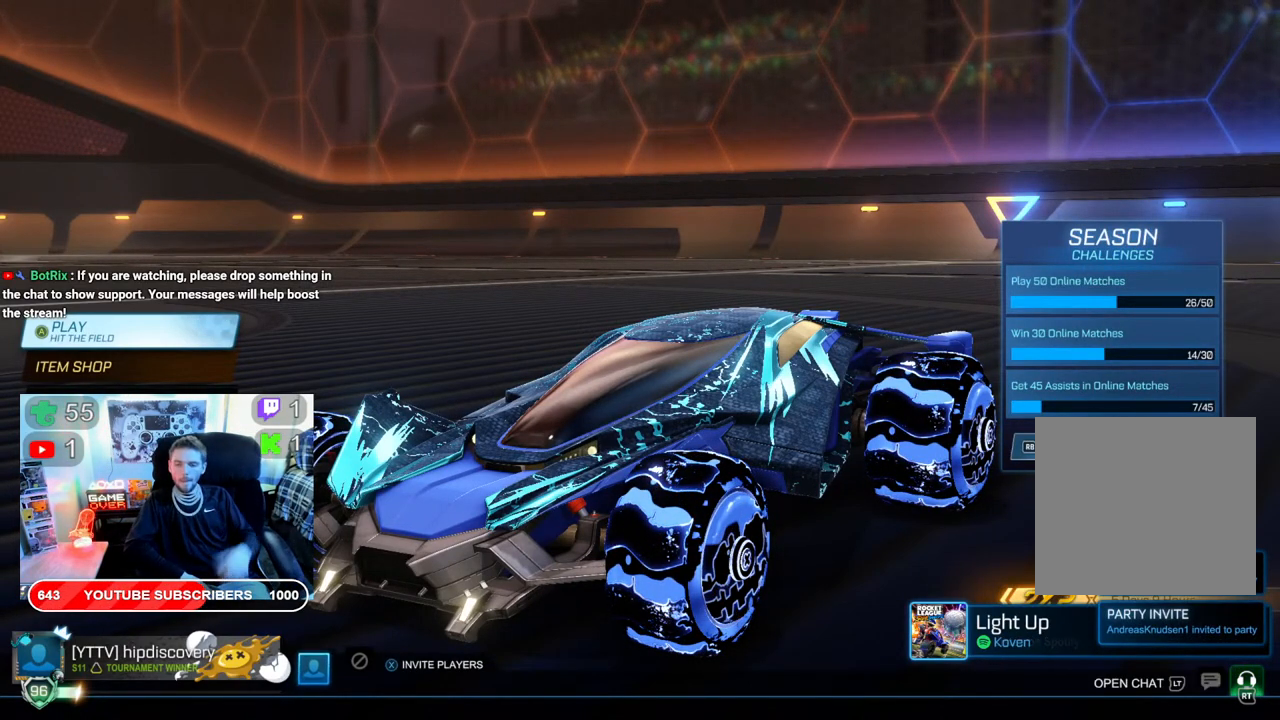
{"buttons": [], "left_stick": "center", "right_stick": "center", "events": []}
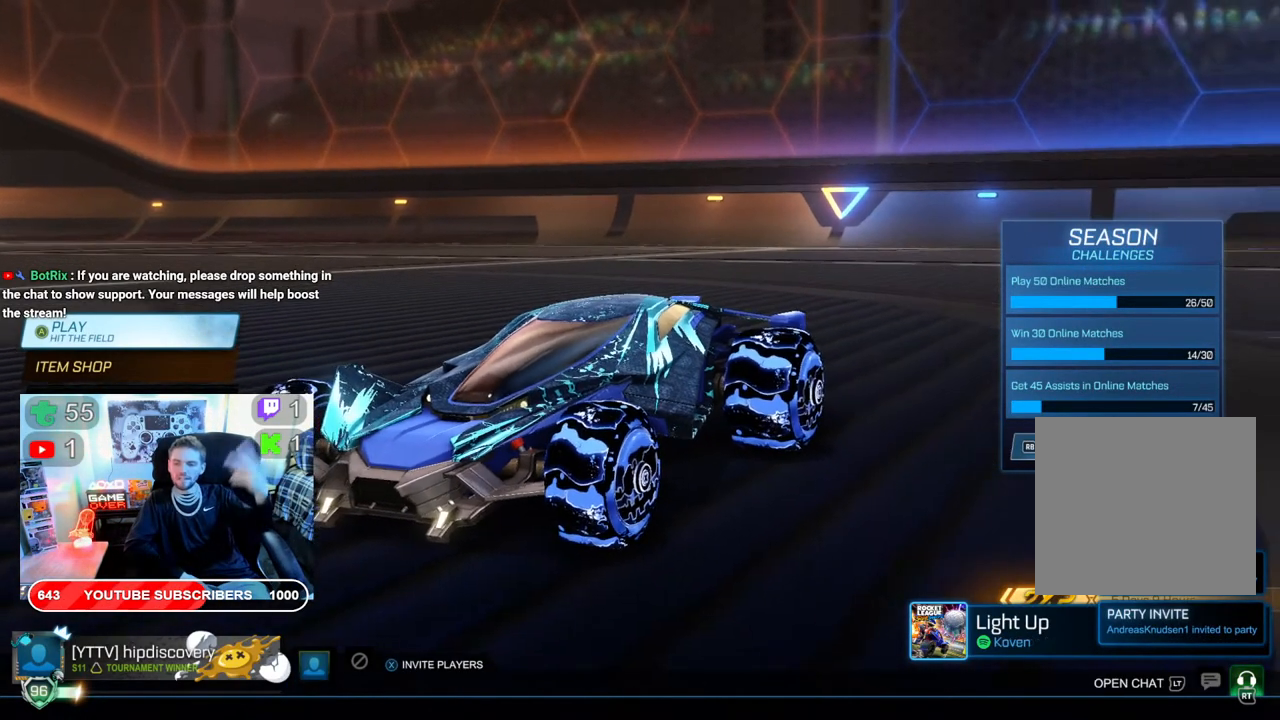
{"buttons": [], "left_stick": "center", "right_stick": "center", "events": []}
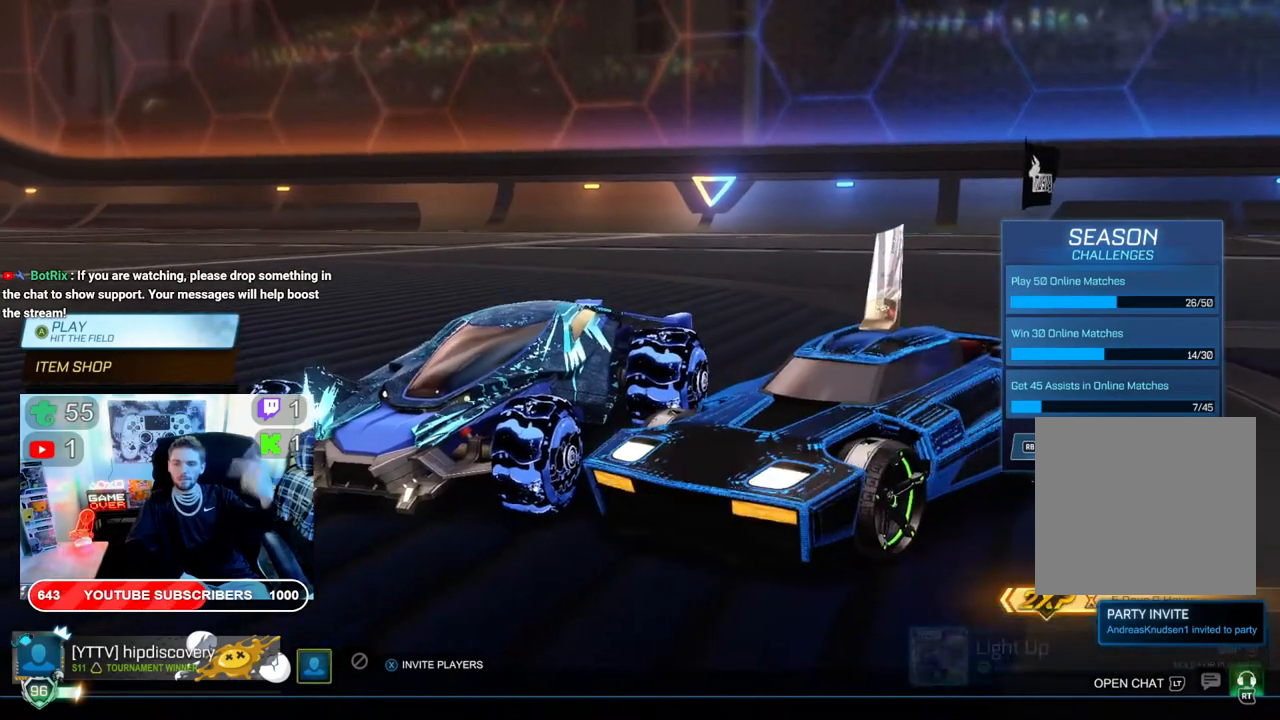
{"buttons": [], "left_stick": "center", "right_stick": "center", "events": []}
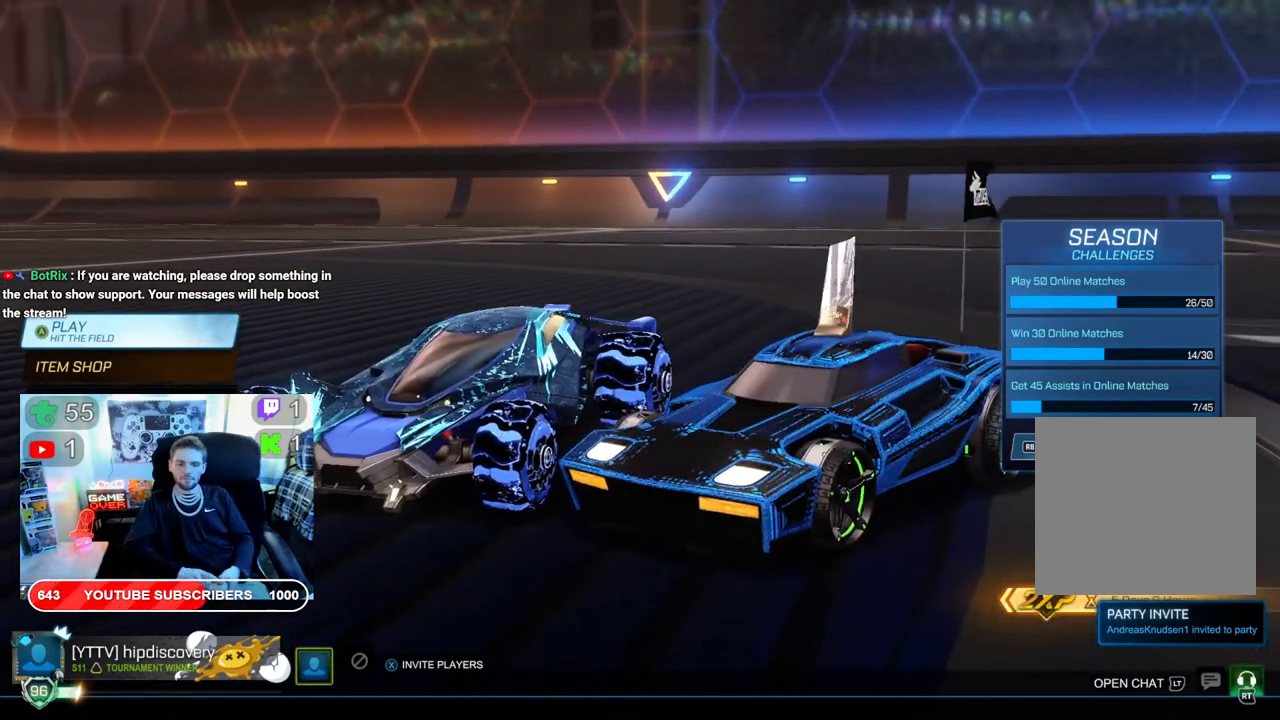
{"buttons": ["DPAD_DOWN"], "left_stick": "center", "right_stick": "center", "events": [[400, "DPAD_DOWN", "down"]]}
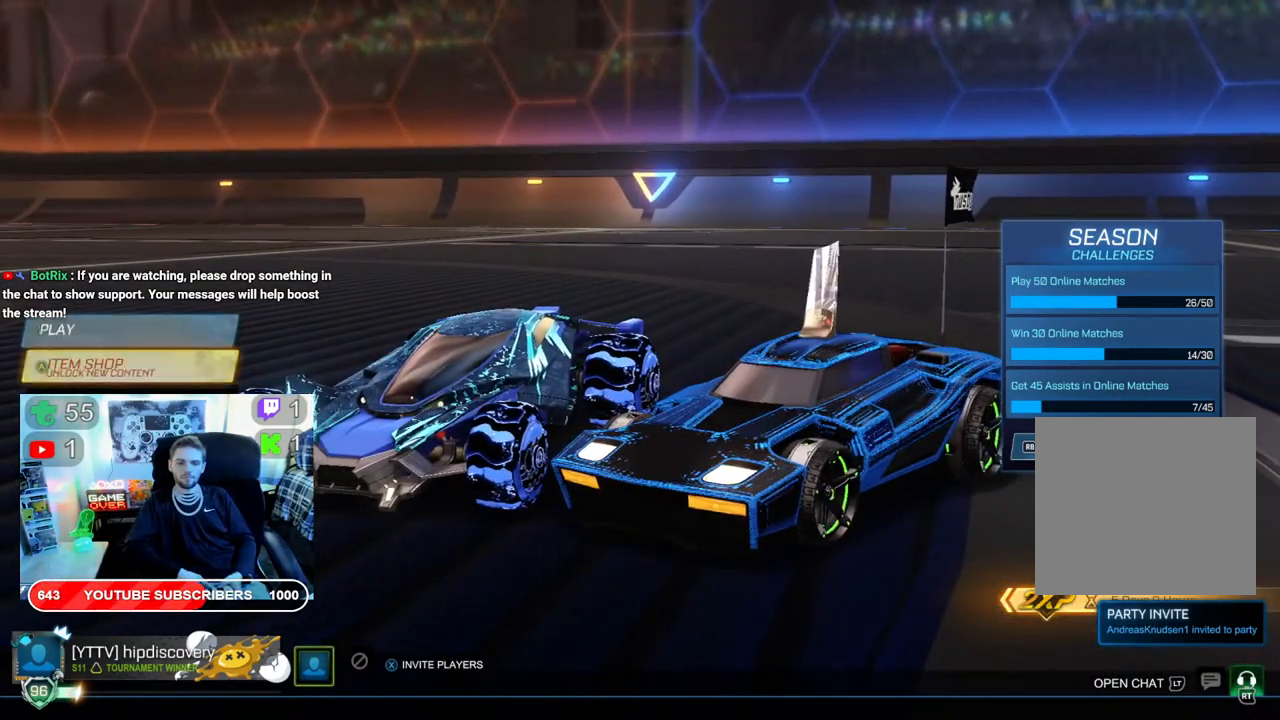
{"buttons": ["DPAD_DOWN"], "left_stick": "center", "right_stick": "center", "events": [[33, "DPAD_DOWN", "up"], [100, "DPAD_DOWN", "down"], [200, "DPAD_DOWN", "up"], [283, "DPAD_DOWN", "down"], [383, "DPAD_DOWN", "up"], [450, "DPAD_DOWN", "down"]]}
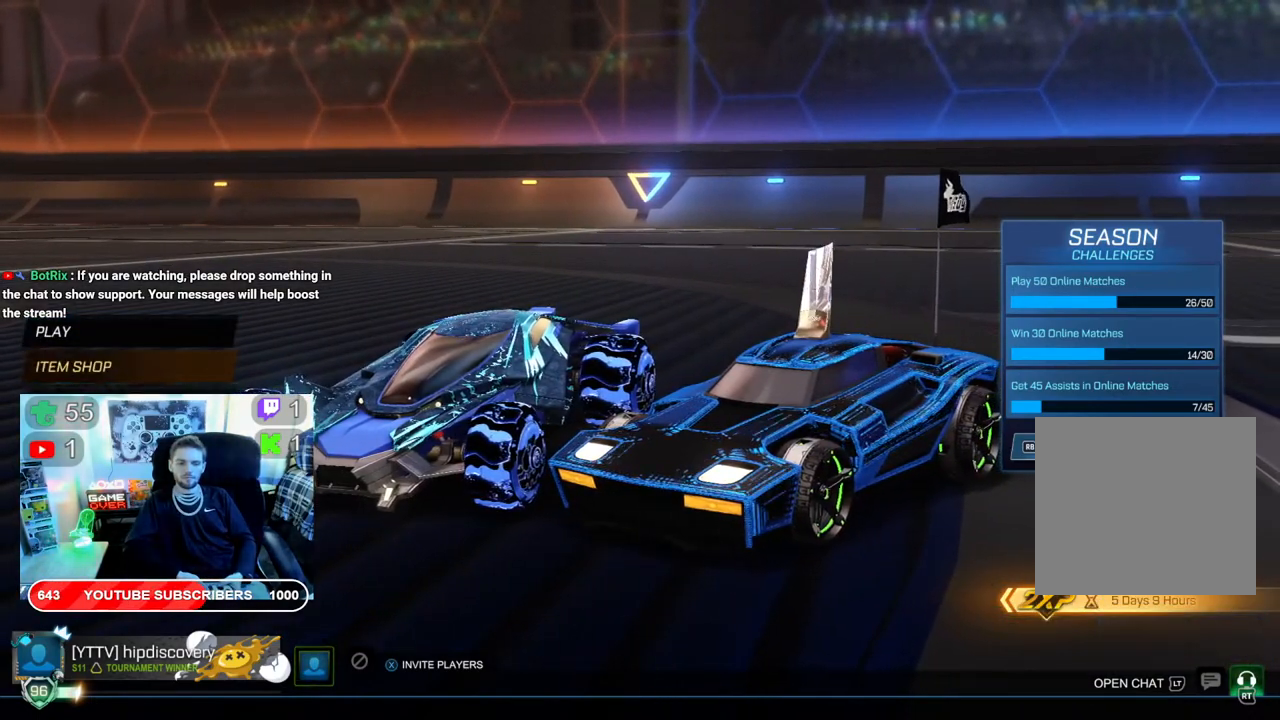
{"buttons": [], "left_stick": "center", "right_stick": "center", "events": [[33, "DPAD_DOWN", "up"], [83, "DPAD_DOWN", "down"], [200, "DPAD_DOWN", "up"], [267, "A", "down"], [367, "A", "up"]]}
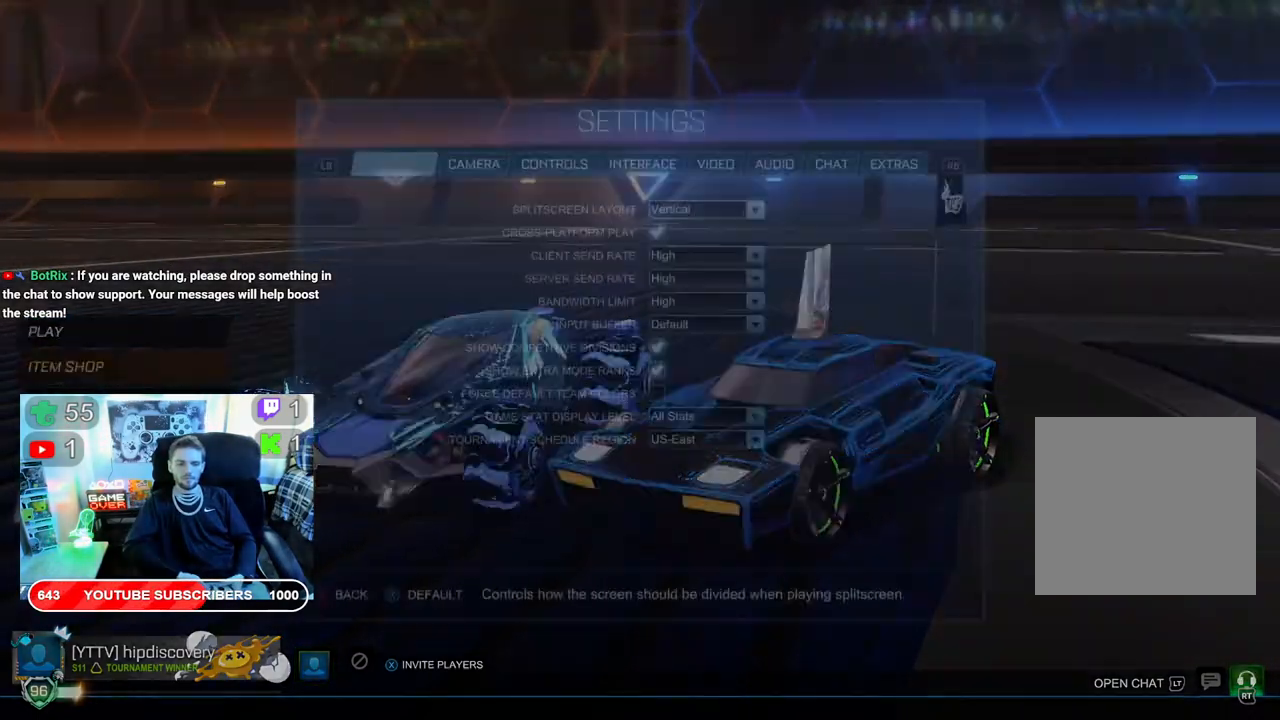
{"buttons": ["B"], "left_stick": "center", "right_stick": "center", "events": [[450, "B", "down"]]}
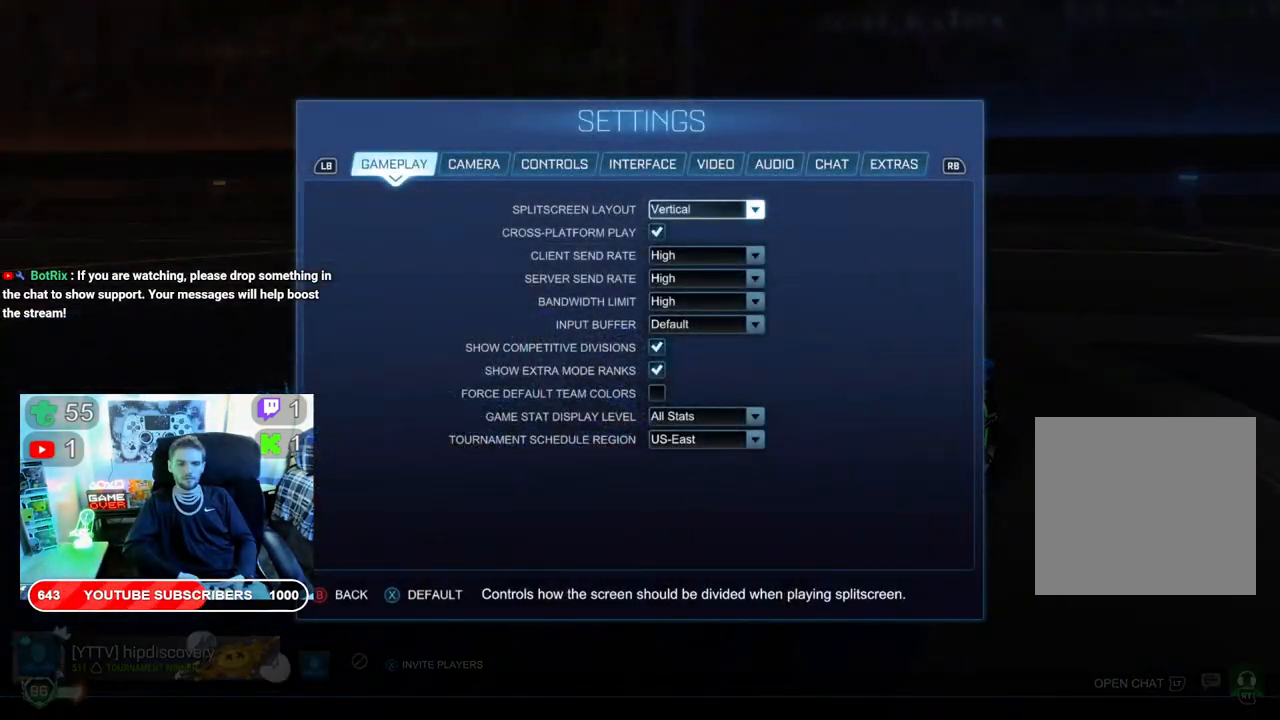
{"buttons": ["DPAD_DOWN"], "left_stick": "center", "right_stick": "center", "events": [[83, "B", "up"], [233, "DPAD_DOWN", "down"], [350, "DPAD_DOWN", "up"], [450, "DPAD_DOWN", "down"]]}
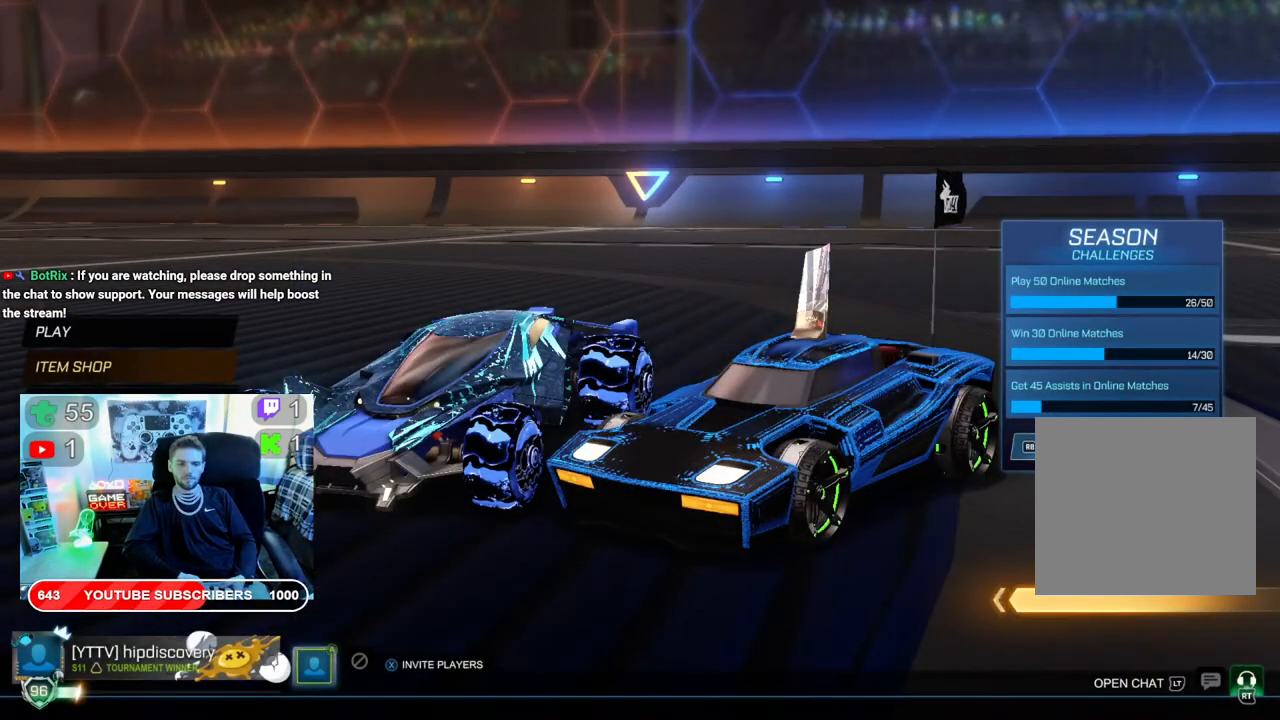
{"buttons": [], "left_stick": "center", "right_stick": "center", "events": [[67, "DPAD_DOWN", "up"], [150, "A", "down"], [267, "A", "up"]]}
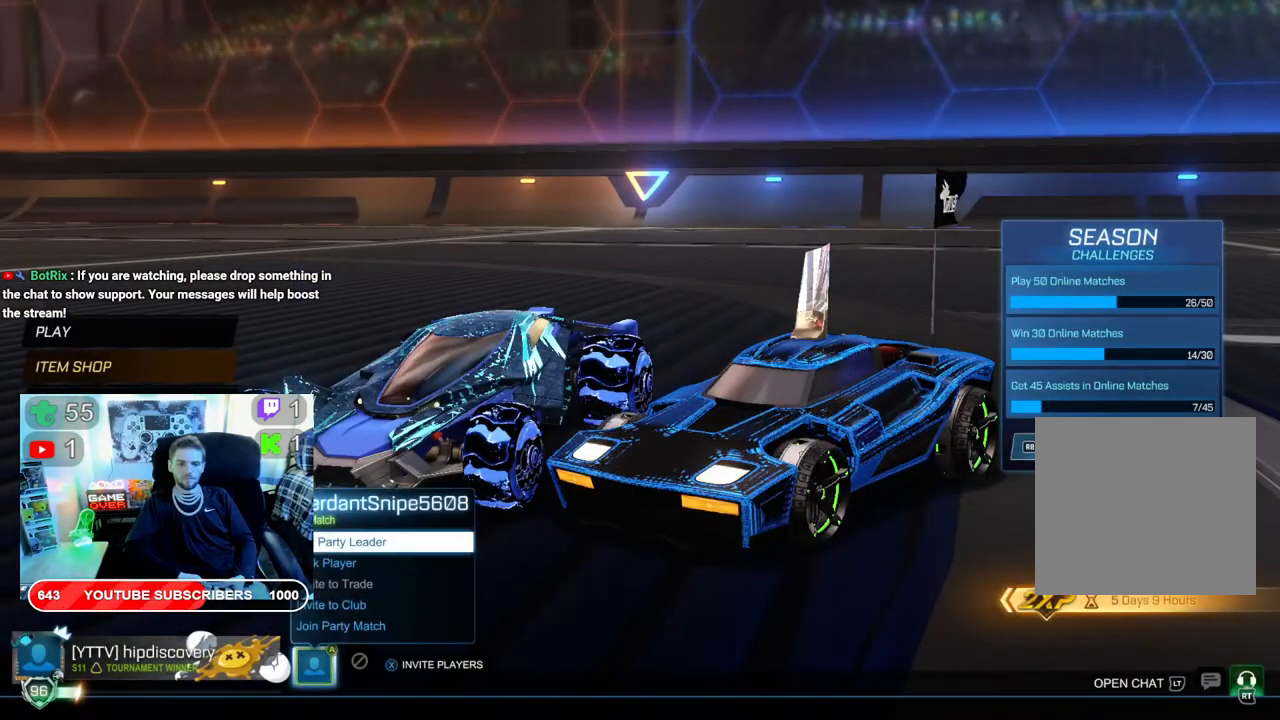
{"buttons": [], "left_stick": "center", "right_stick": "center", "events": []}
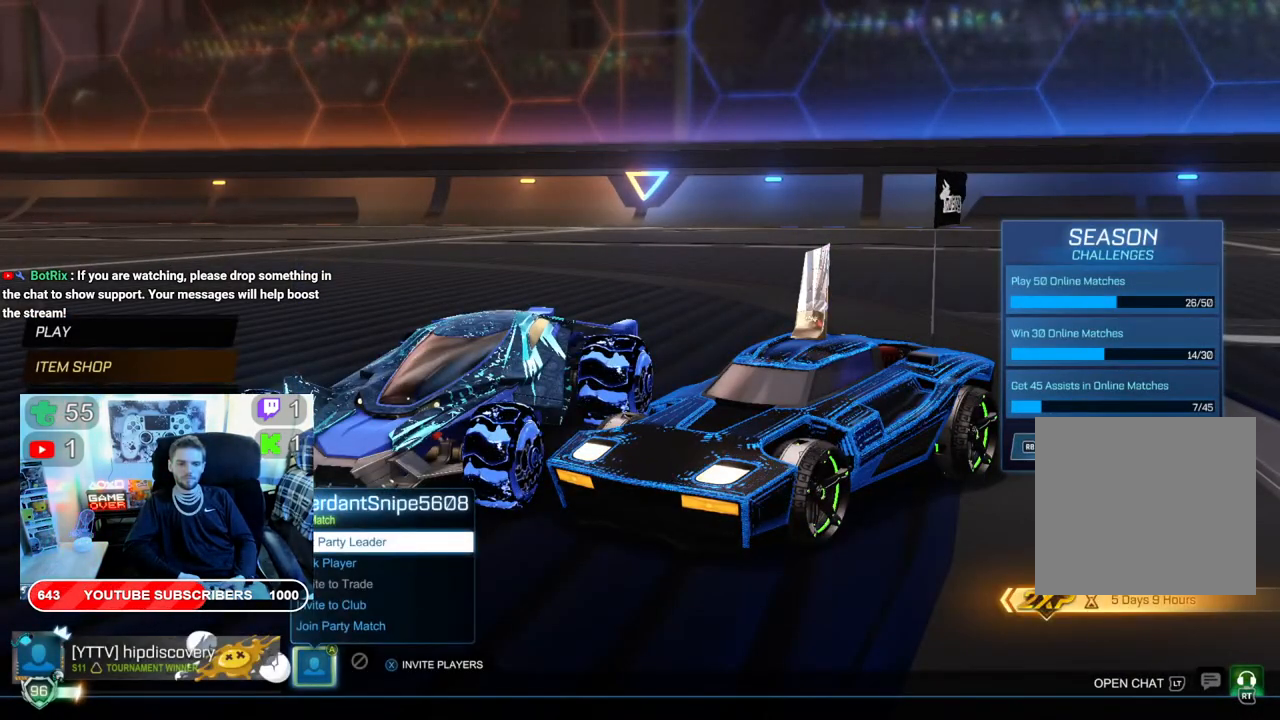
{"buttons": [], "left_stick": "center", "right_stick": "center", "events": [[333, "B", "down"], [483, "B", "up"]]}
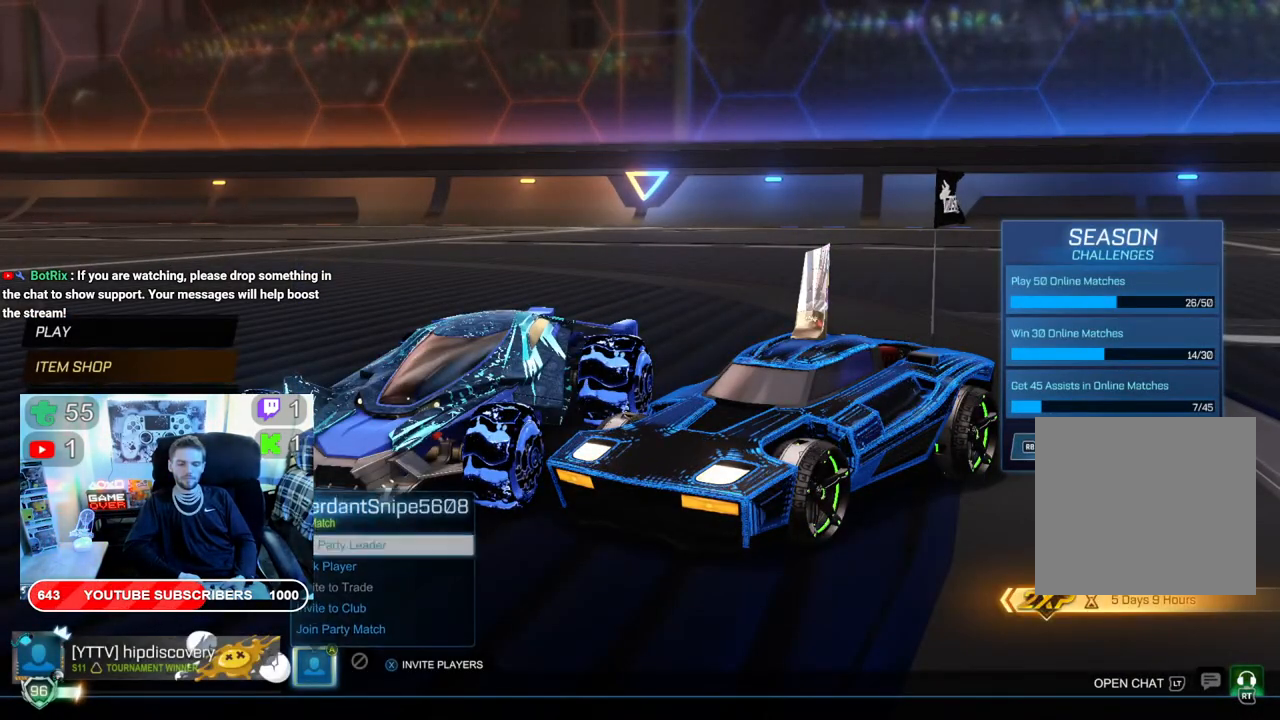
{"buttons": ["DPAD_UP"], "left_stick": "center", "right_stick": "center", "events": [[100, "DPAD_UP", "down"]]}
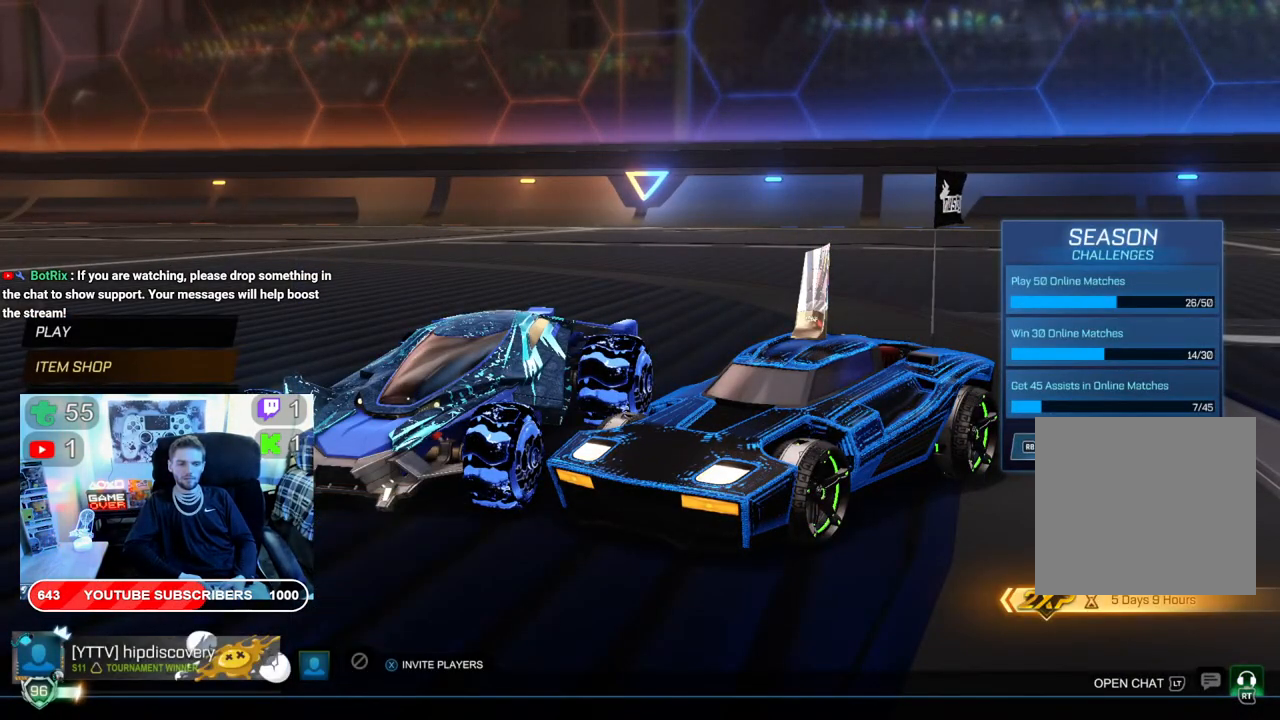
{"buttons": [], "left_stick": "center", "right_stick": "center", "events": [[400, "DPAD_UP", "up"]]}
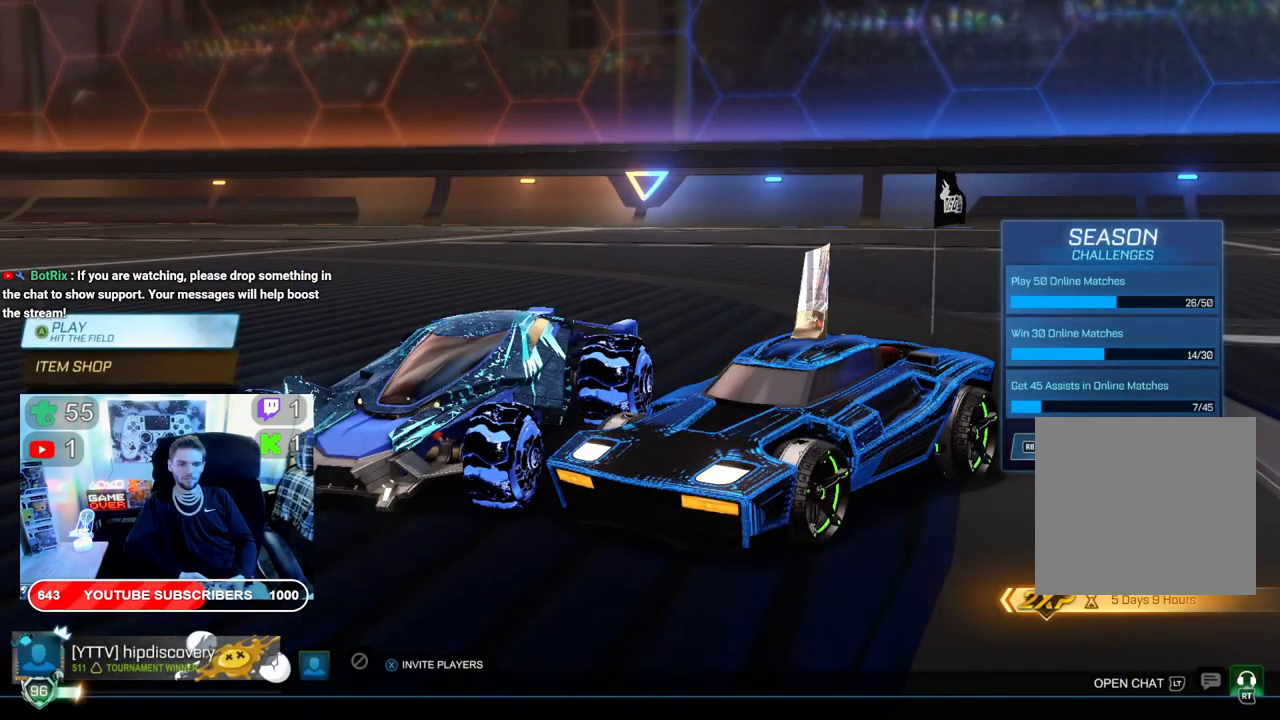
{"buttons": [], "left_stick": "center", "right_stick": "center", "events": [[233, "A", "down"], [367, "A", "up"]]}
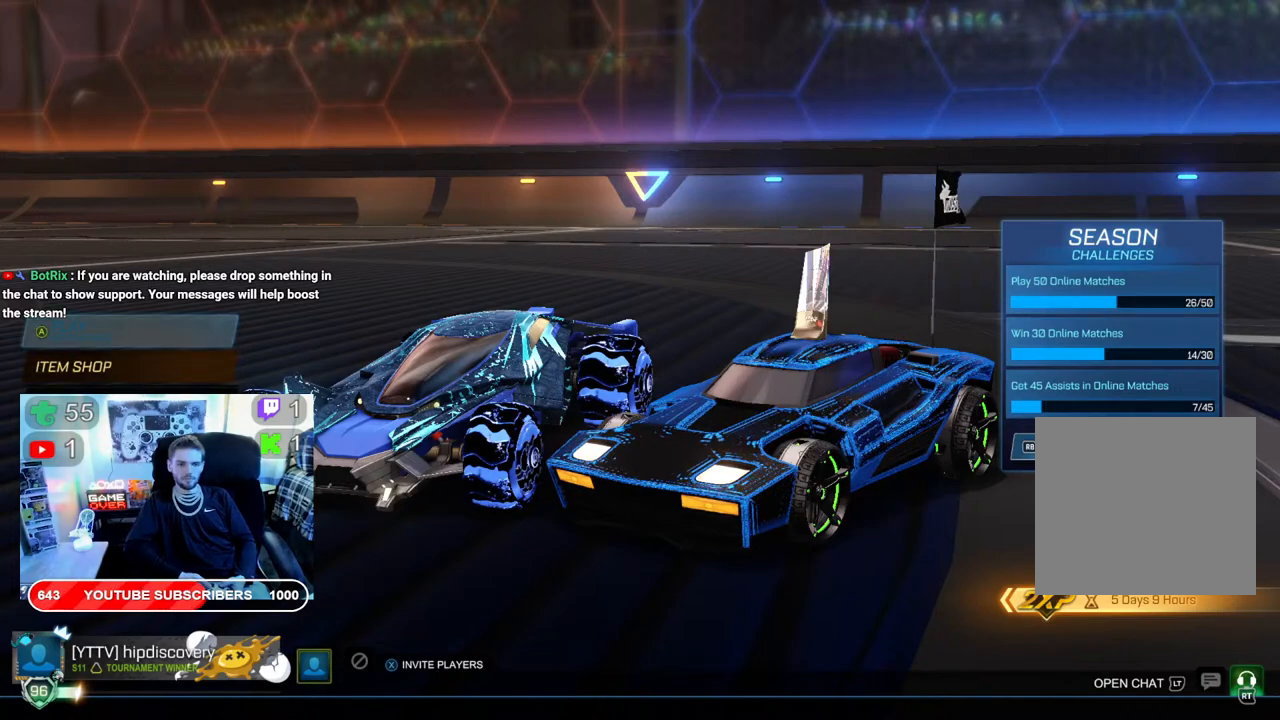
{"buttons": [], "left_stick": "center", "right_stick": "center", "events": [[383, "DPAD_DOWN", "down"], [467, "DPAD_DOWN", "up"]]}
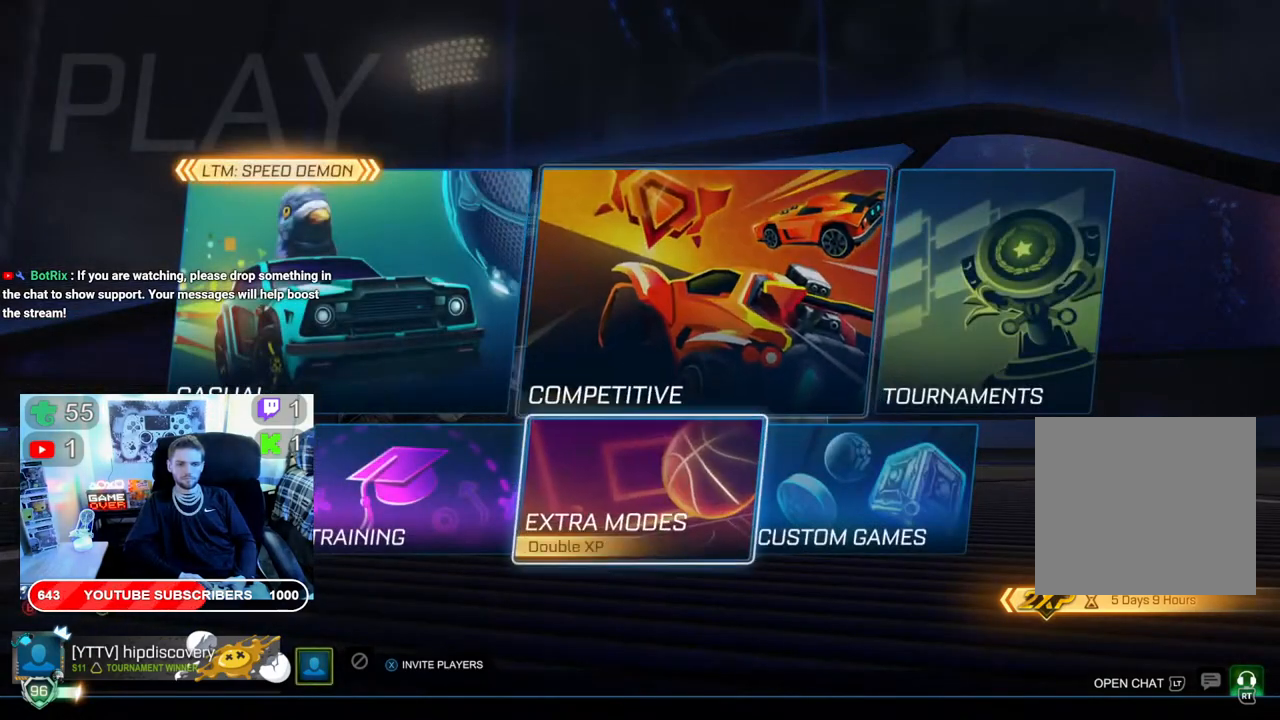
{"buttons": [], "left_stick": "center", "right_stick": "center", "events": [[100, "DPAD_LEFT", "down"], [183, "A", "down"], [217, "DPAD_LEFT", "up"], [283, "A", "up"]]}
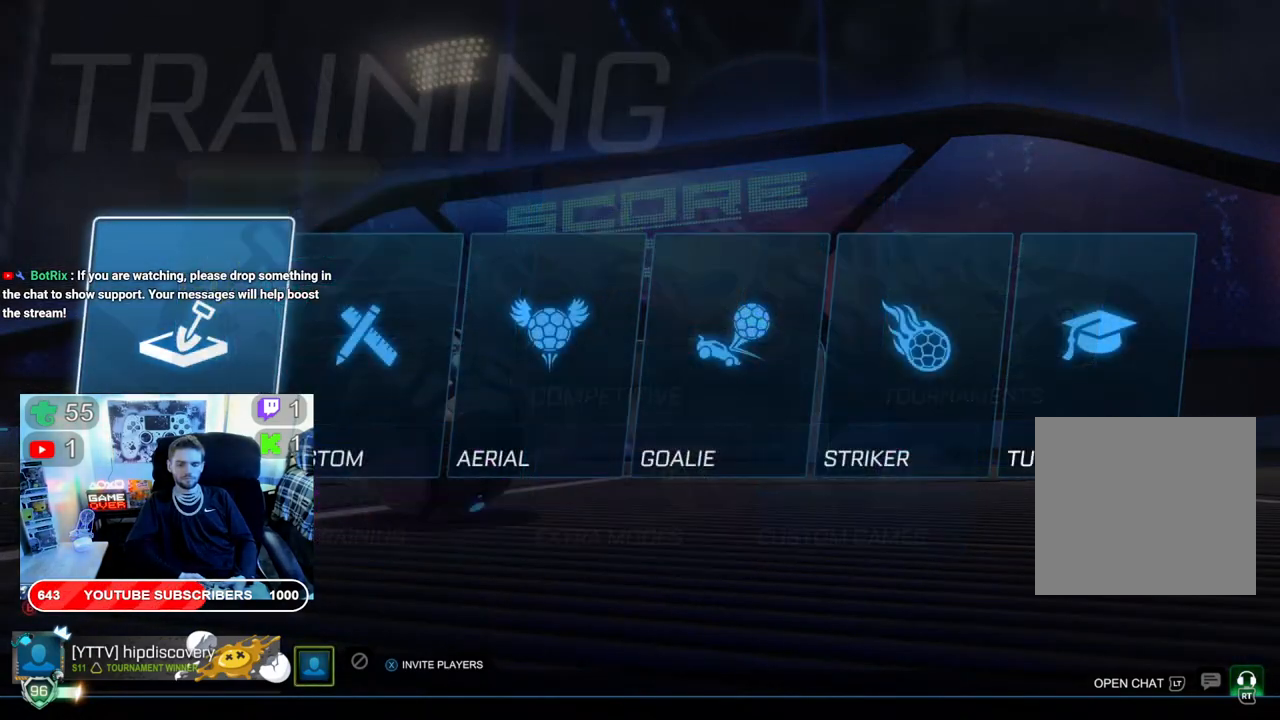
{"buttons": ["A"], "left_stick": "center", "right_stick": "center", "events": [[417, "A", "down"]]}
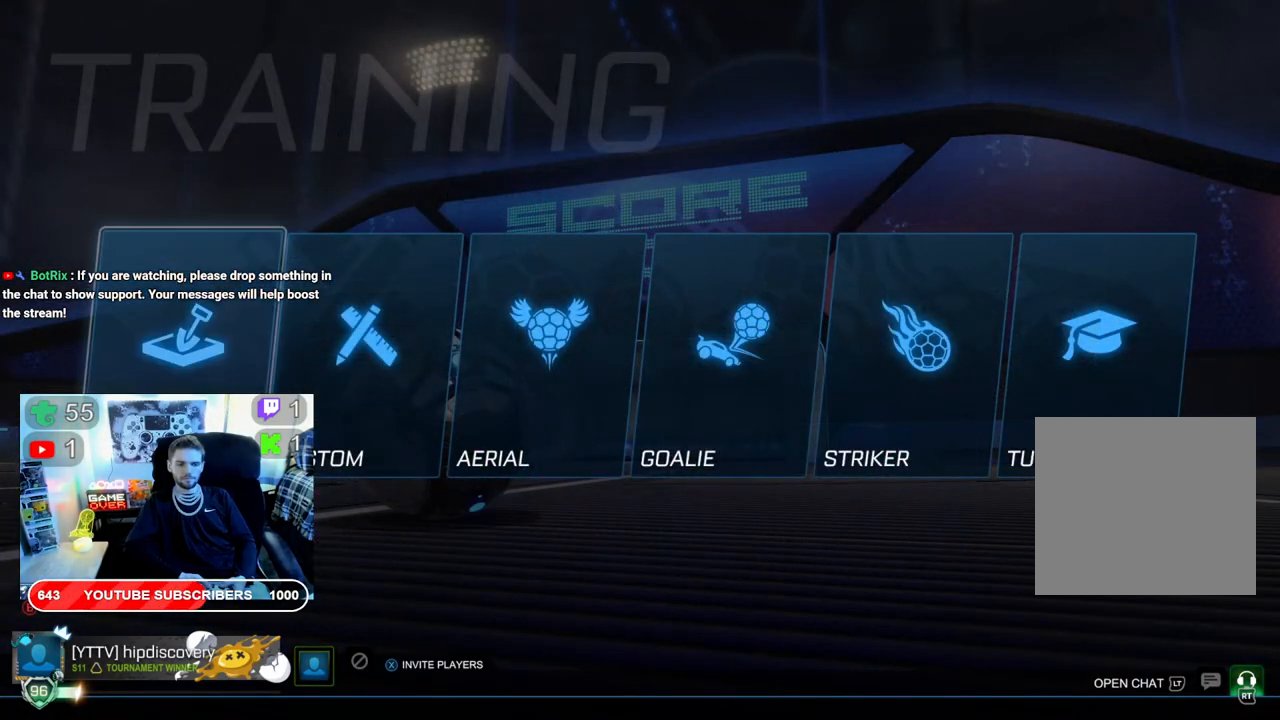
{"buttons": [], "left_stick": "center", "right_stick": "center", "events": [[33, "A", "up"]]}
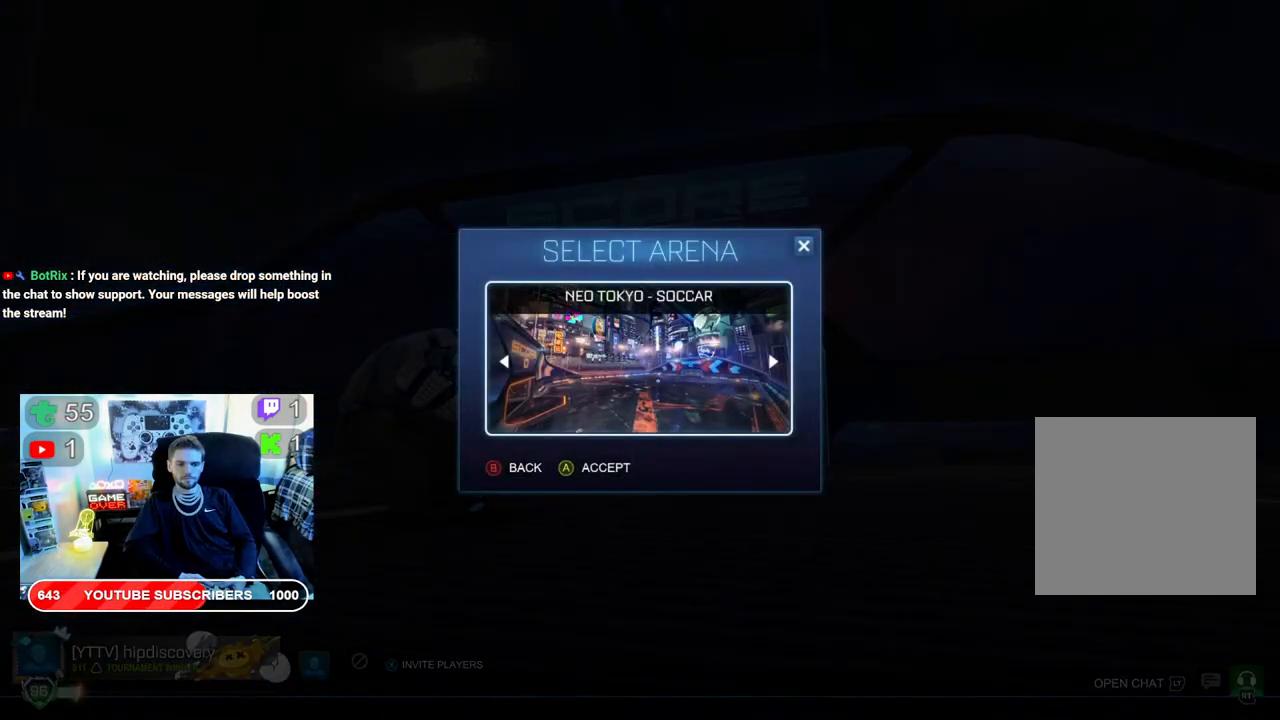
{"buttons": [], "left_stick": "center", "right_stick": "center", "events": [[133, "A", "down"], [267, "A", "up"]]}
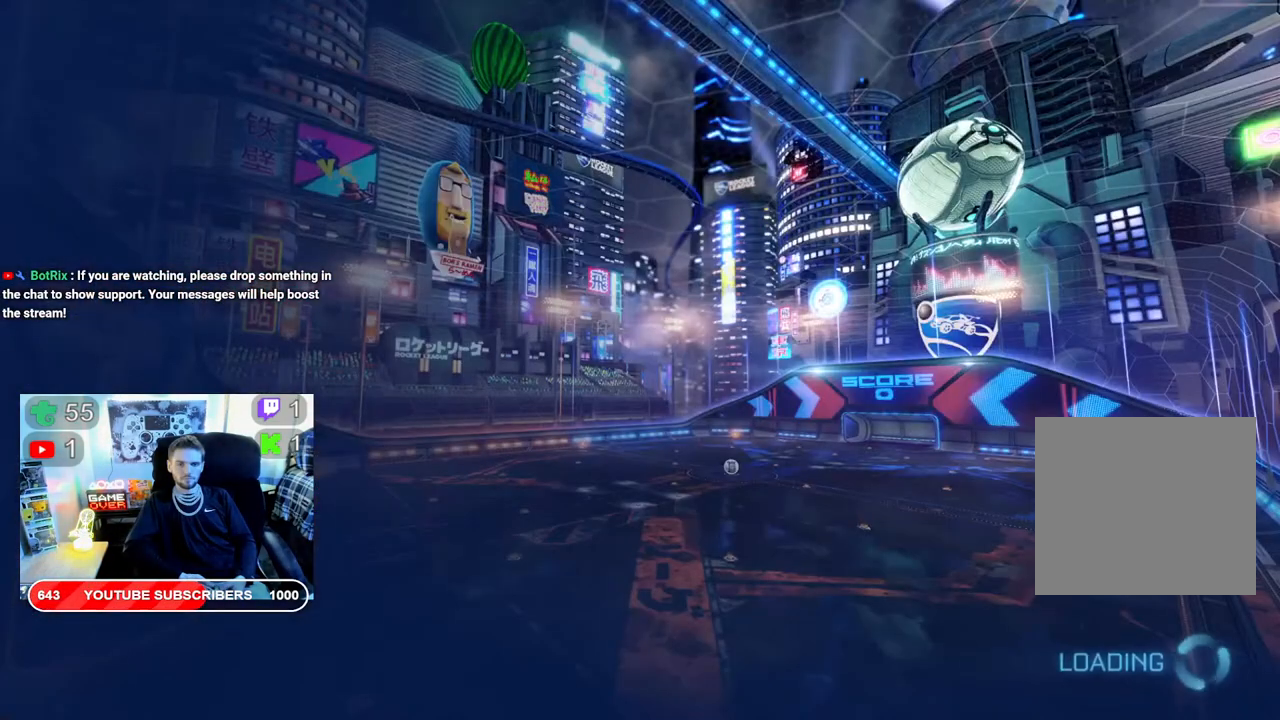
{"buttons": [], "left_stick": "center", "right_stick": "center", "events": []}